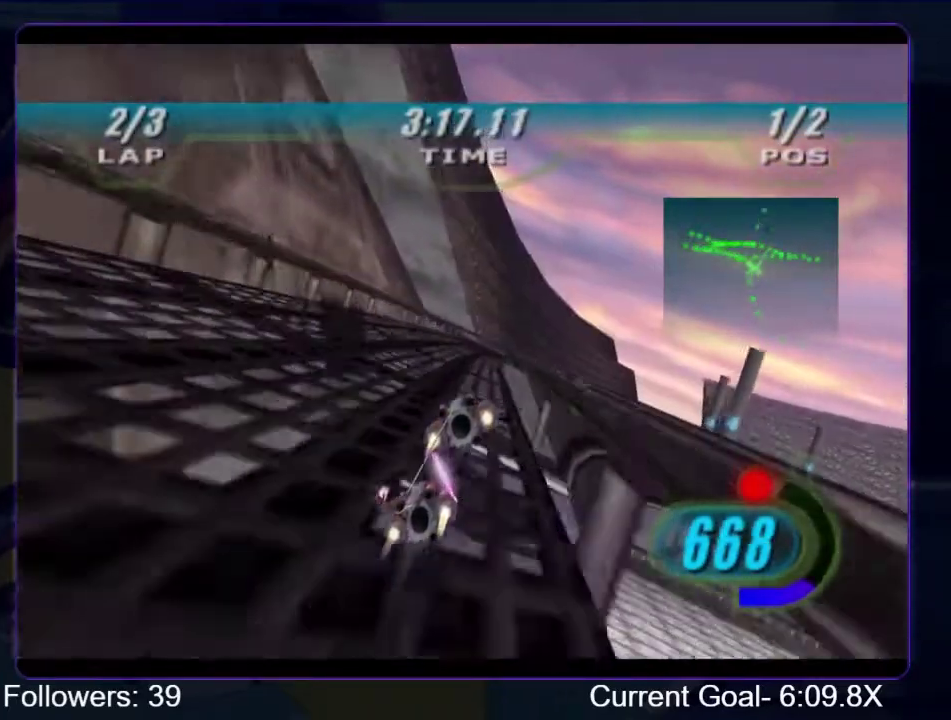
Gameplay with a controller (Xbox layout); each line is a JSON object with the inputs held at the frame after it. "events" lists button and stick changes between this image and that frame as [ms after this image, input, new state], when the widget could be followed in between. This overlay highlights the sticks when they move; stick clicks (L3 R3) are not distinguishable. Not read: L3 R3.
{"buttons": ["R1"], "left_stick": "up-right", "right_stick": "down-left", "events": [[200, "left_stick", "up-right"], [367, "left_stick", "up"], [500, "left_stick", "up-right"]]}
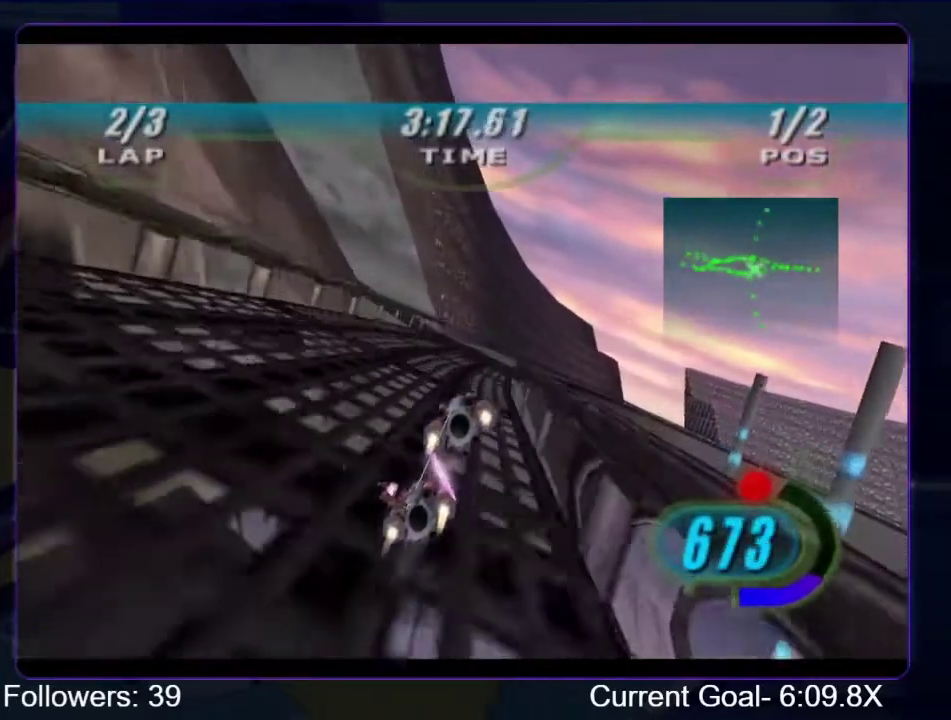
{"buttons": ["R1"], "left_stick": "up-right", "right_stick": "down-left", "events": [[200, "left_stick", "up"], [300, "left_stick", "up-right"]]}
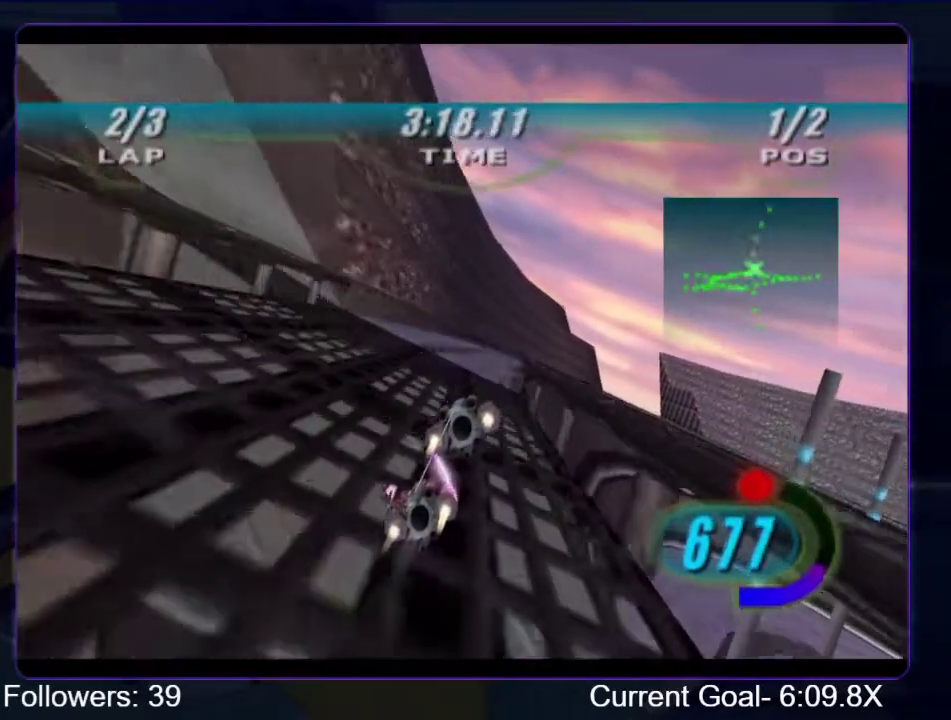
{"buttons": ["R1"], "left_stick": "up-right", "right_stick": "down-left", "events": [[33, "left_stick", "up"], [133, "left_stick", "up-right"], [267, "left_stick", "up"], [467, "left_stick", "up-right"]]}
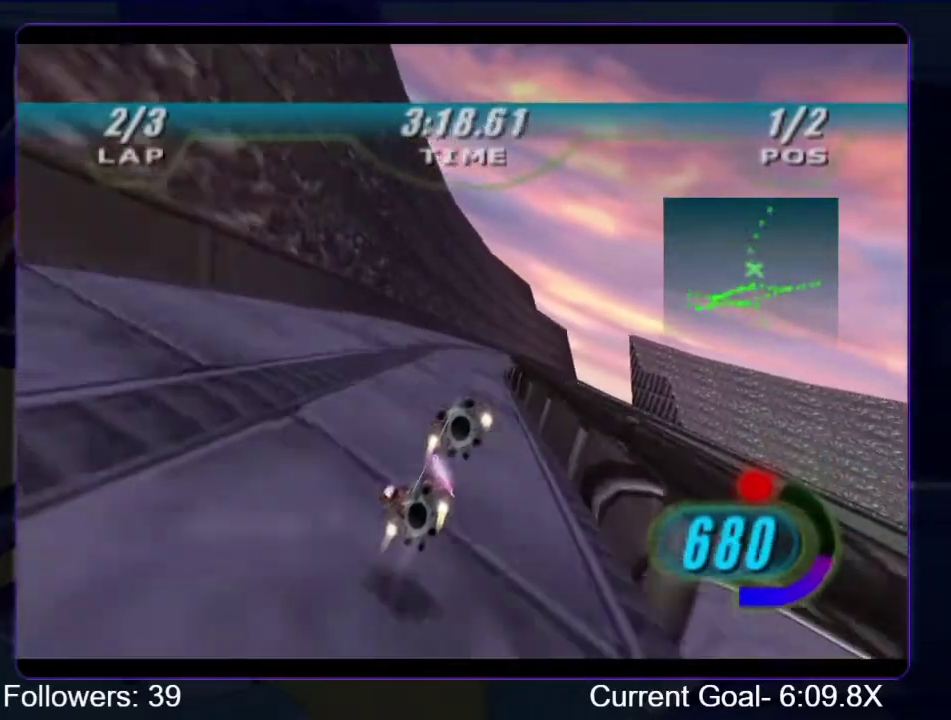
{"buttons": ["L1", "R1"], "left_stick": "up-right", "right_stick": "down-left", "events": [[333, "L1", "down"]]}
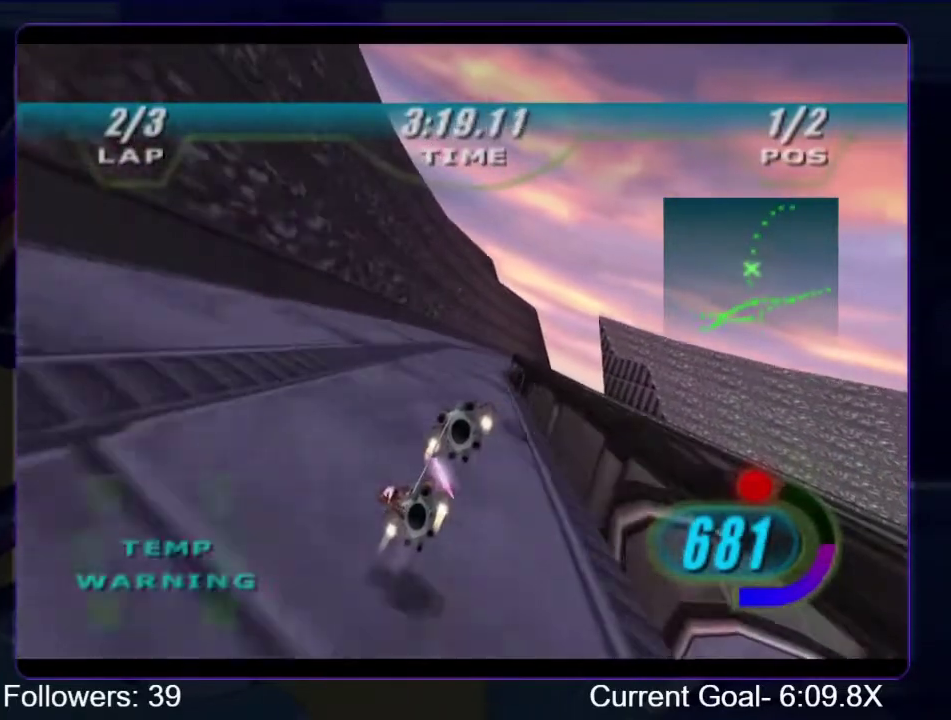
{"buttons": ["L1", "R1"], "left_stick": "up-right", "right_stick": "down-left", "events": []}
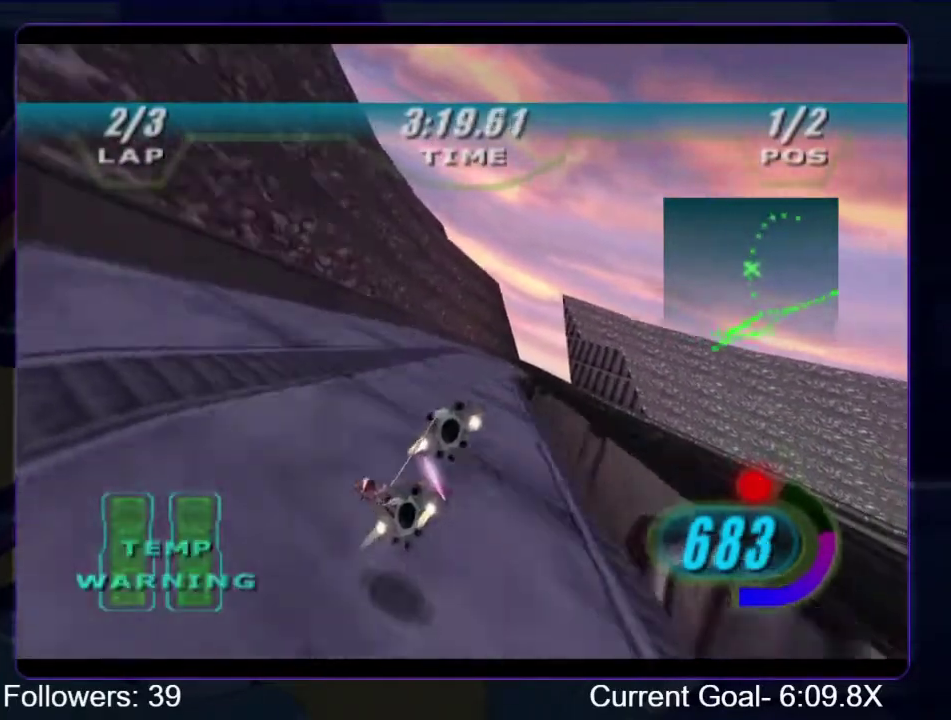
{"buttons": ["L1", "R1"], "left_stick": "up-right", "right_stick": "down-left", "events": []}
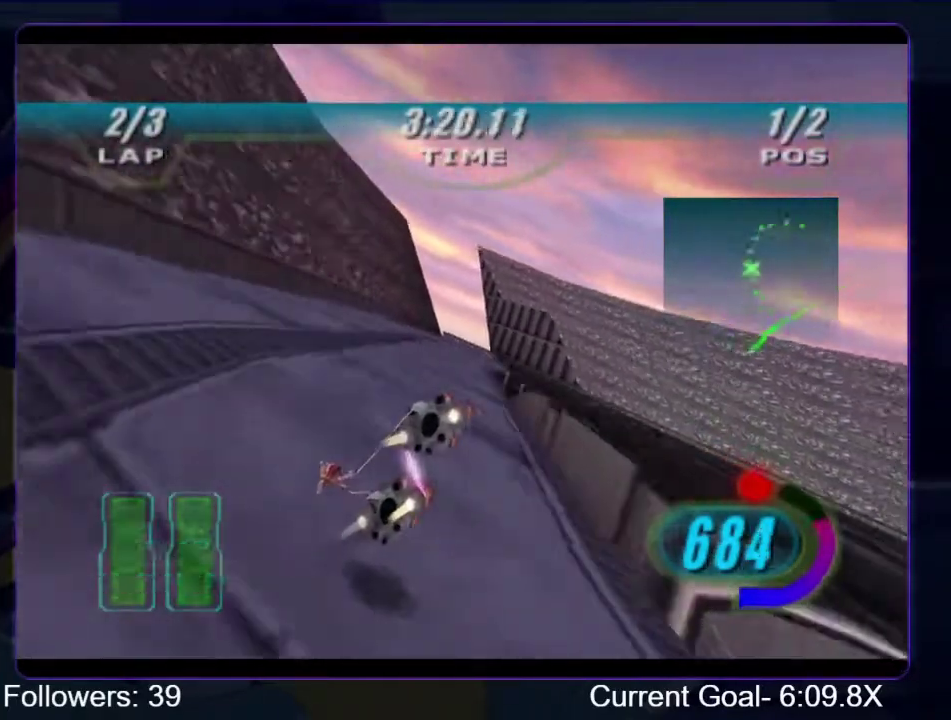
{"buttons": ["L1", "R1"], "left_stick": "up-right", "right_stick": "down-left", "events": []}
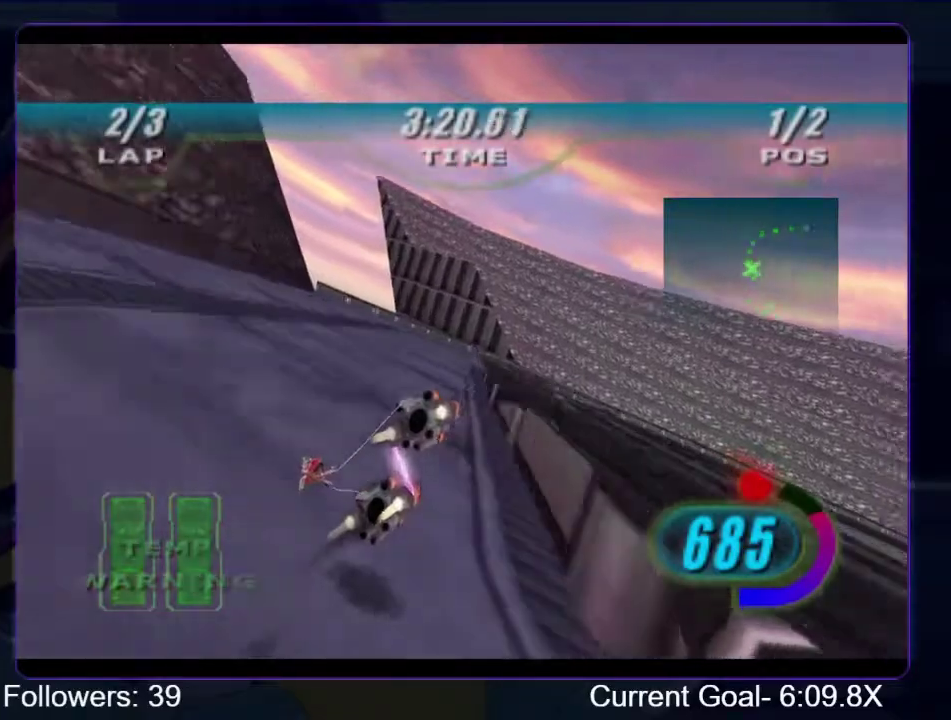
{"buttons": ["R1"], "left_stick": "up-right", "right_stick": "down-left", "events": [[433, "L1", "up"]]}
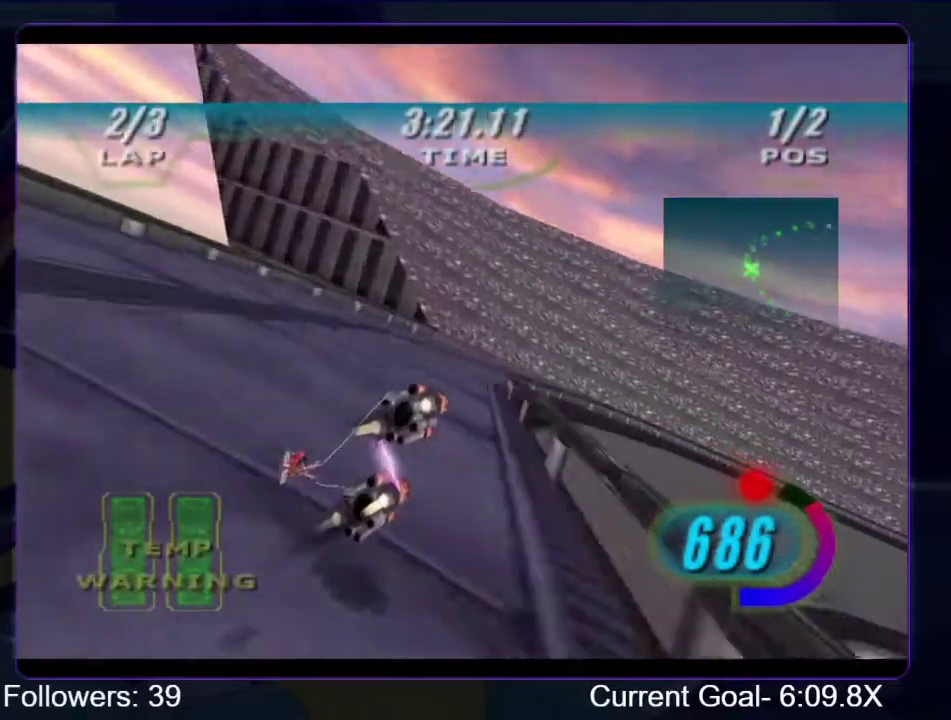
{"buttons": ["L1", "R1"], "left_stick": "up-right", "right_stick": "down-left", "events": [[133, "L1", "down"], [400, "L1", "up"], [500, "L1", "down"]]}
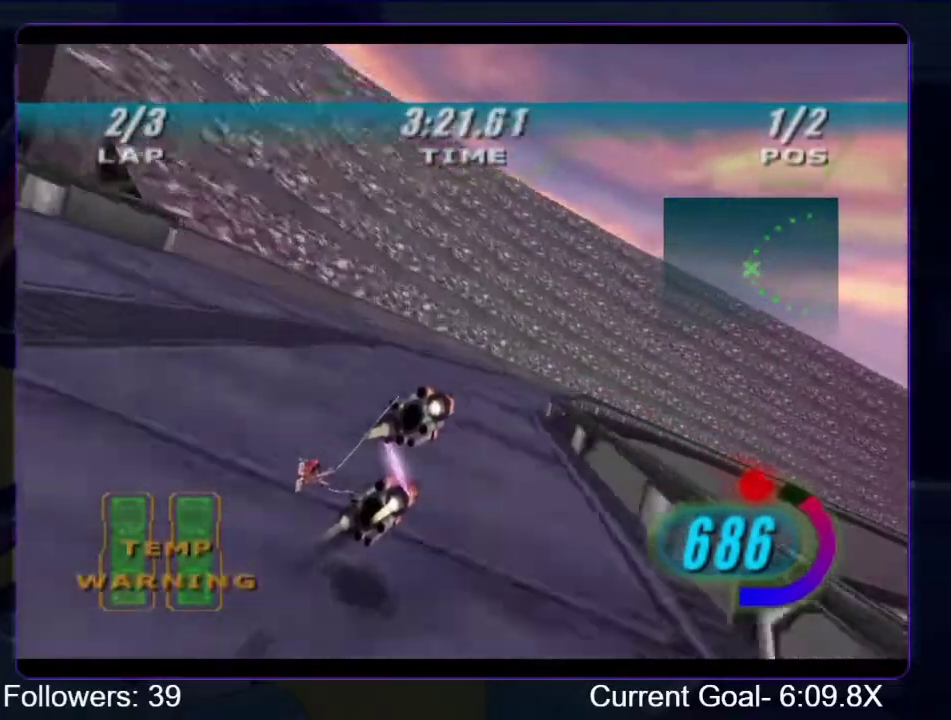
{"buttons": ["R1"], "left_stick": "up-right", "right_stick": "down-left", "events": [[67, "L1", "up"]]}
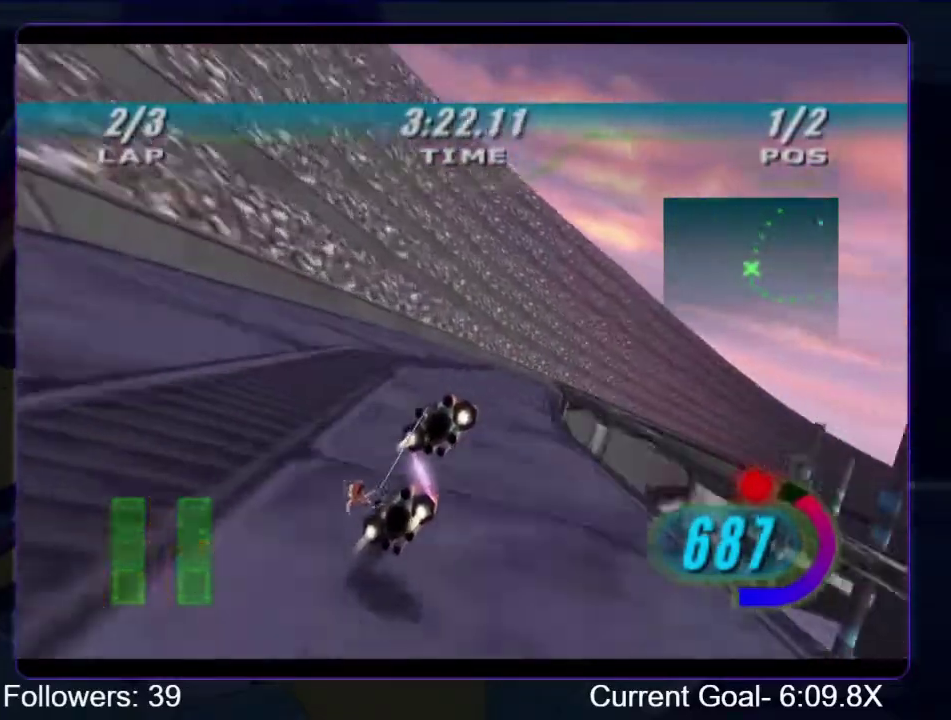
{"buttons": ["R1"], "left_stick": "up", "right_stick": "center", "events": [[300, "left_stick", "up"], [433, "right_stick", "center"]]}
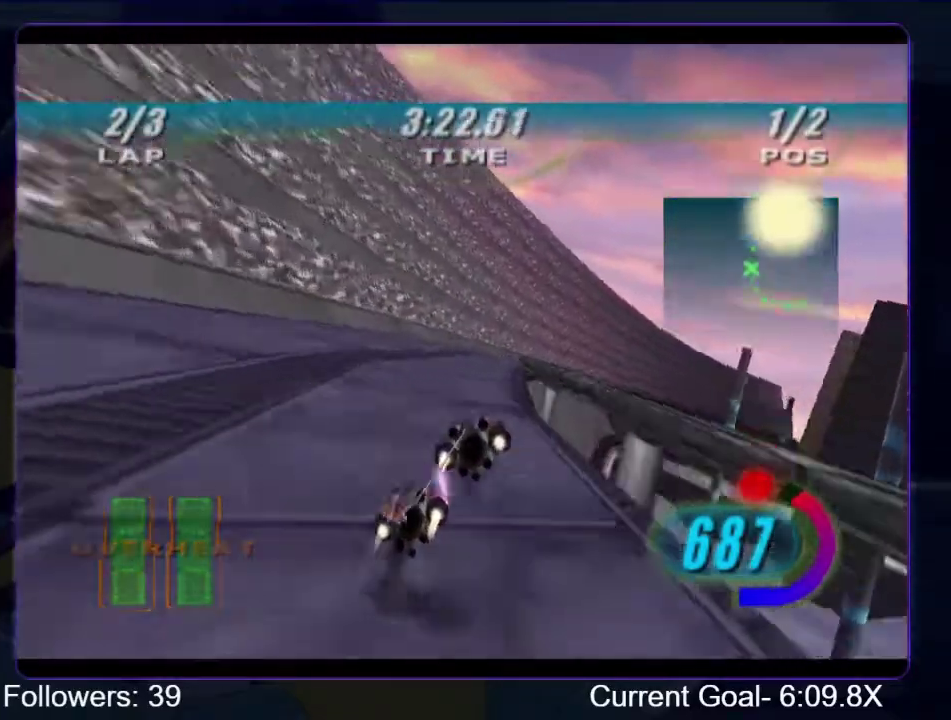
{"buttons": ["R1", "R2"], "left_stick": "up-right", "right_stick": "center", "events": [[100, "left_stick", "up-right"], [267, "R1", "up"], [367, "R1", "down"], [400, "R2", "down"]]}
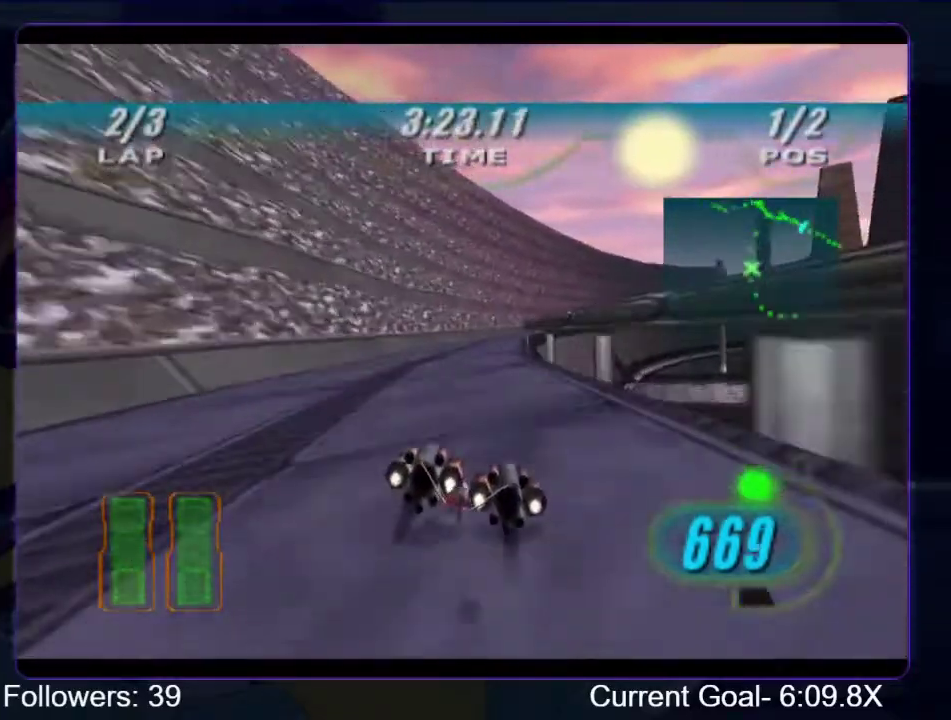
{"buttons": ["R1", "R2"], "left_stick": "up", "right_stick": "center", "events": [[333, "left_stick", "up"]]}
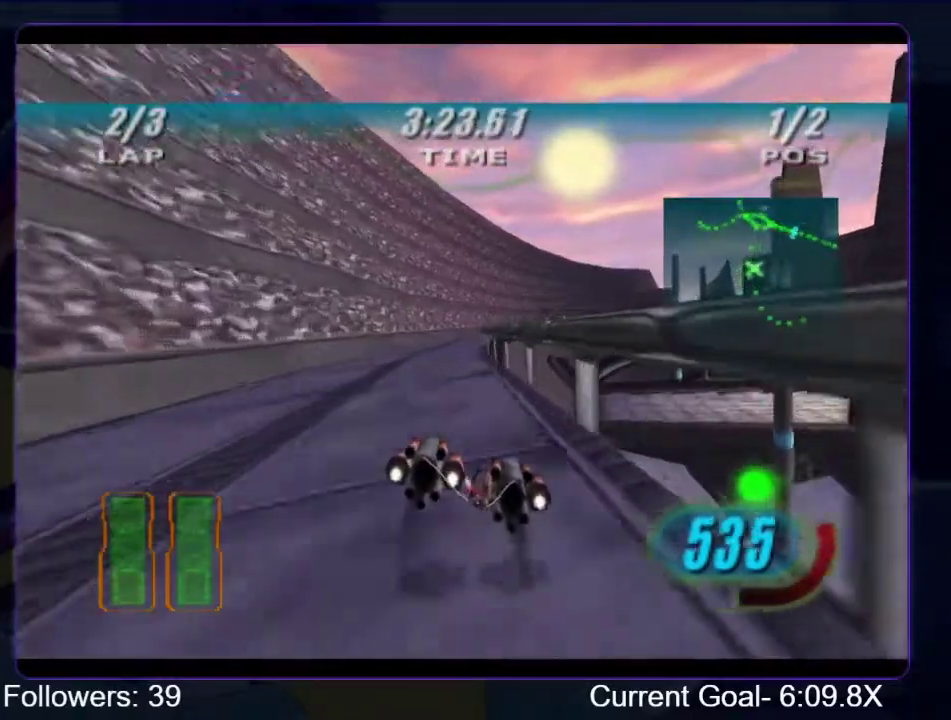
{"buttons": ["R1", "R2"], "left_stick": "up", "right_stick": "center", "events": []}
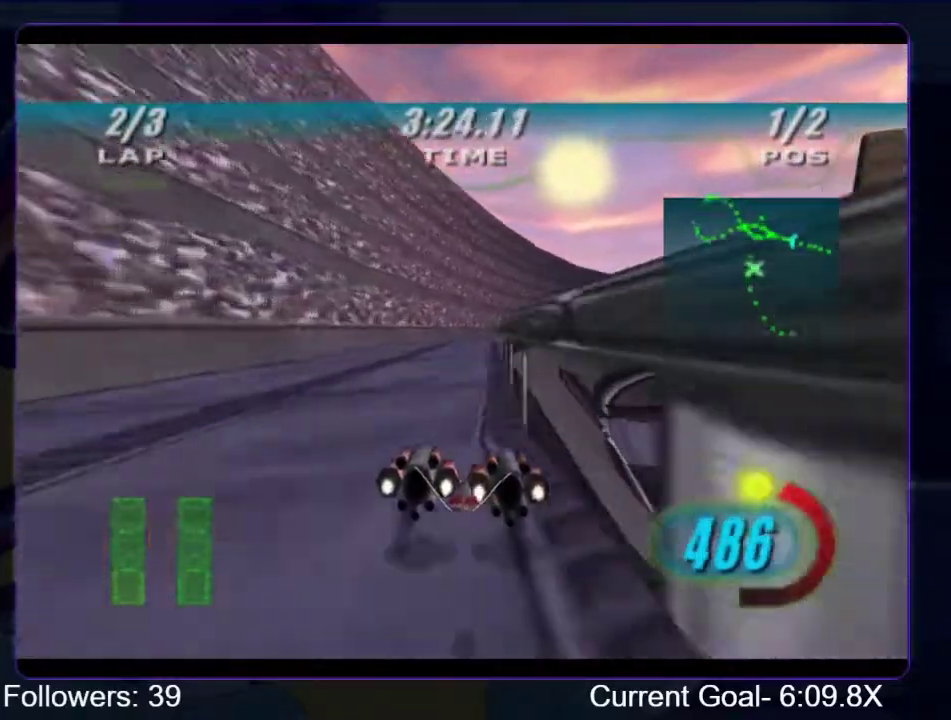
{"buttons": ["R1", "R2"], "left_stick": "up", "right_stick": "center", "events": [[333, "left_stick", "up-right"], [467, "left_stick", "up"]]}
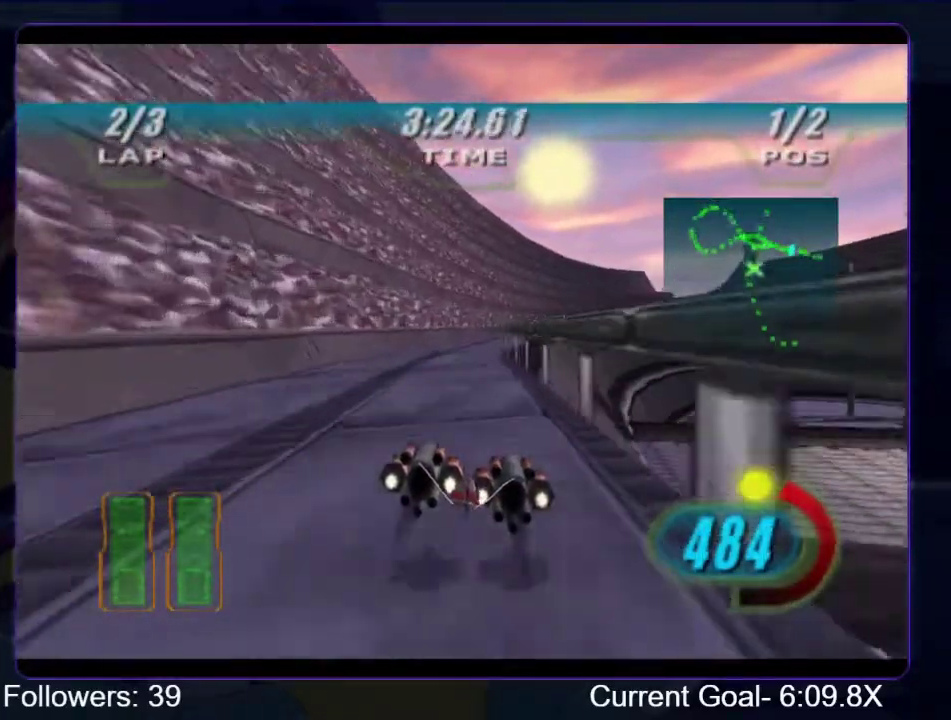
{"buttons": ["R1", "R2"], "left_stick": "up-right", "right_stick": "center", "events": [[100, "left_stick", "up-right"], [267, "left_stick", "up"], [367, "left_stick", "up-right"]]}
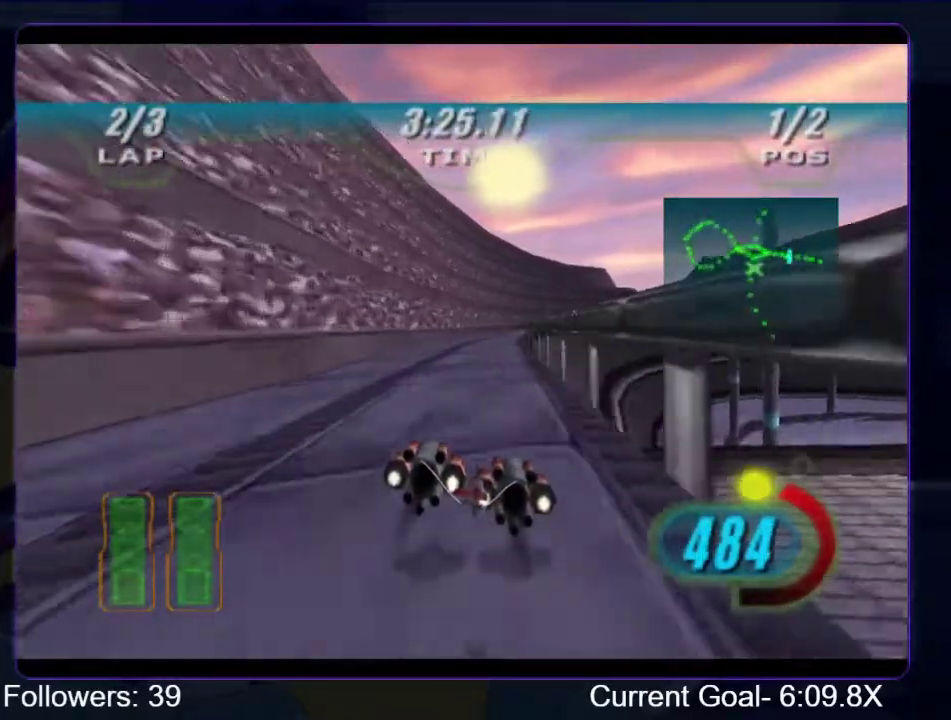
{"buttons": ["R1", "R2"], "left_stick": "up-right", "right_stick": "center", "events": [[33, "left_stick", "up"], [133, "left_stick", "up-right"], [267, "left_stick", "up"], [500, "left_stick", "up-right"]]}
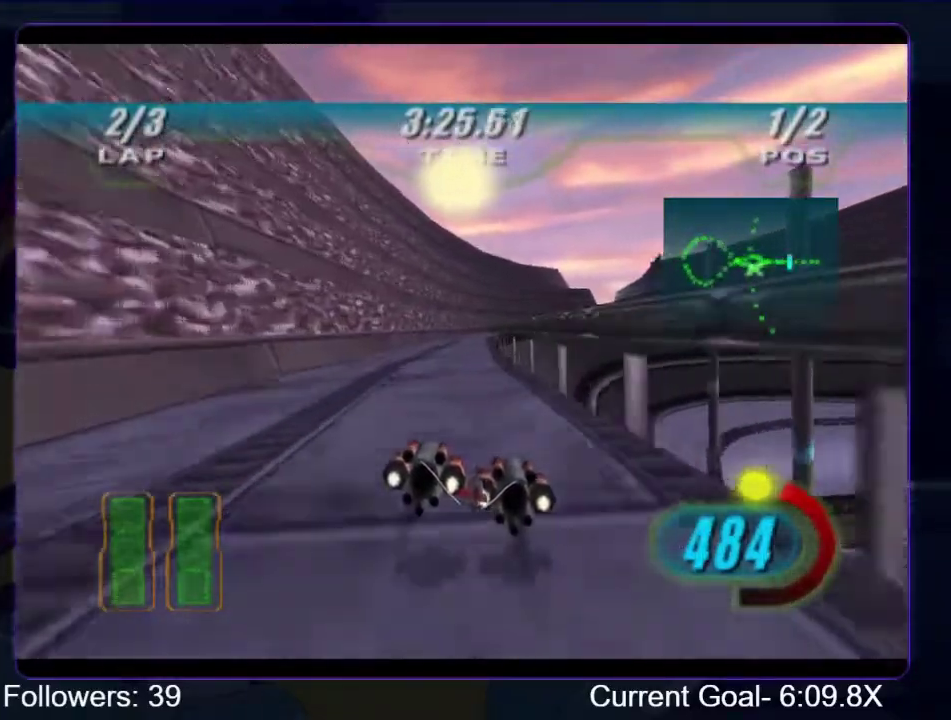
{"buttons": ["R1", "R2"], "left_stick": "up", "right_stick": "center", "events": [[67, "left_stick", "up"]]}
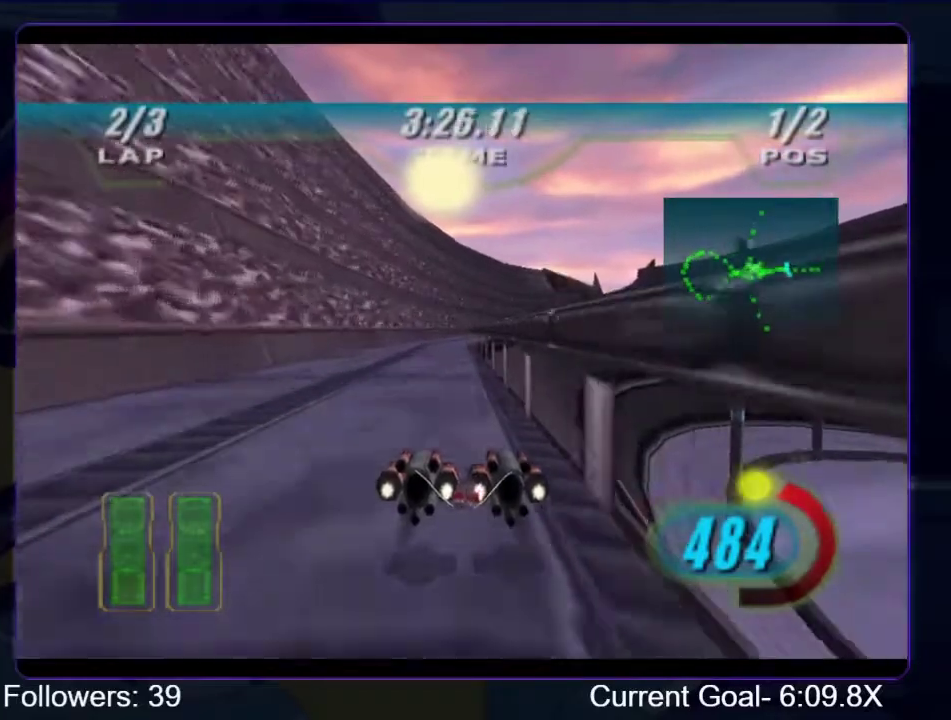
{"buttons": ["R1", "R2"], "left_stick": "up", "right_stick": "center", "events": []}
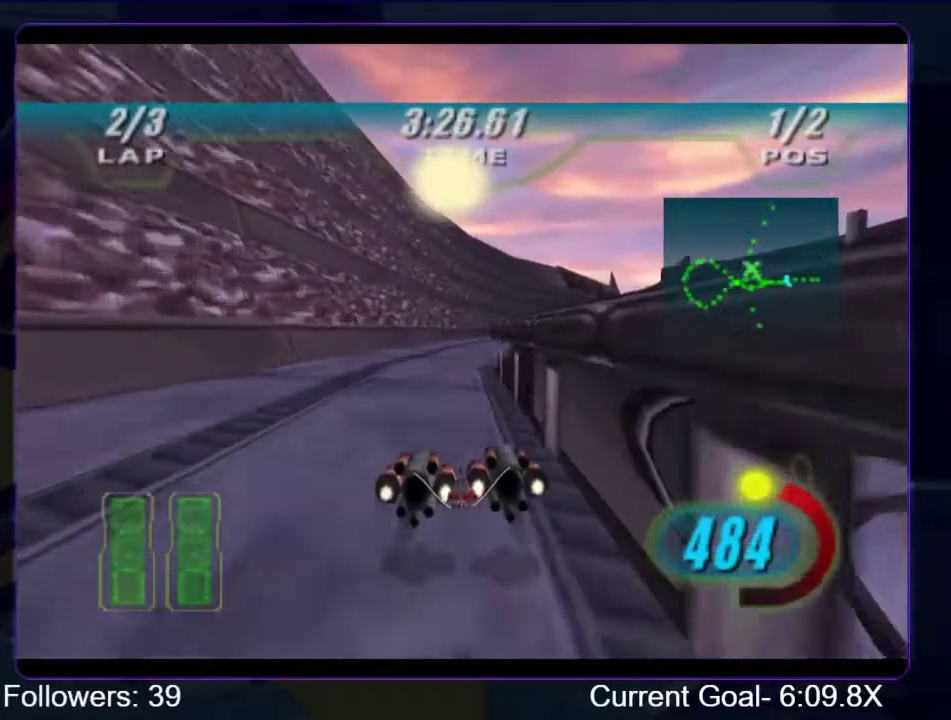
{"buttons": ["R1", "R2"], "left_stick": "up-right", "right_stick": "center", "events": [[100, "left_stick", "up-right"]]}
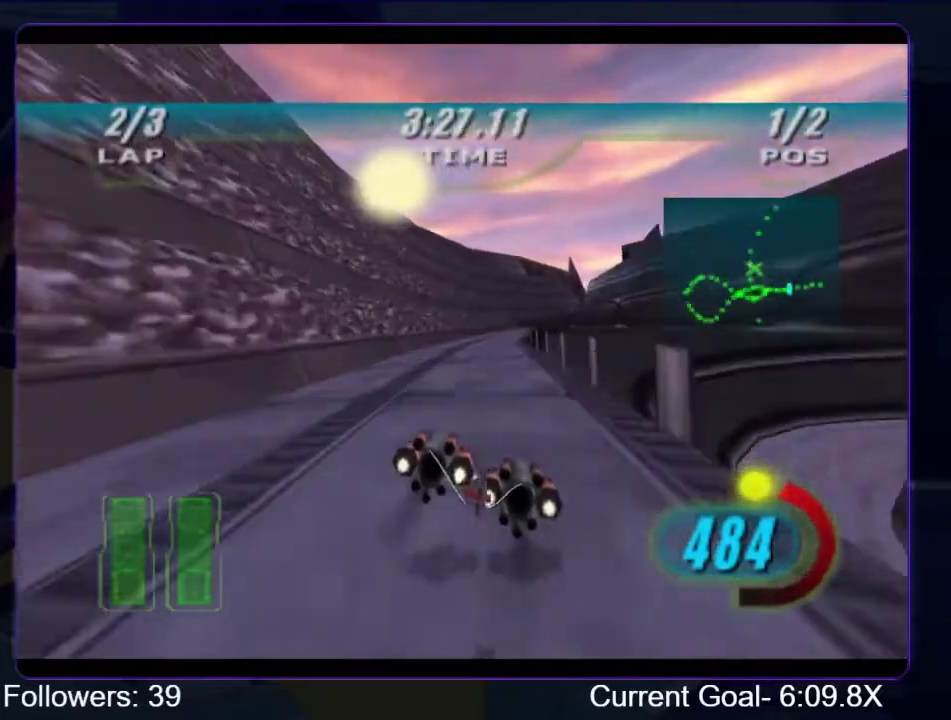
{"buttons": ["R1", "R2"], "left_stick": "up", "right_stick": "center", "events": [[33, "left_stick", "up"]]}
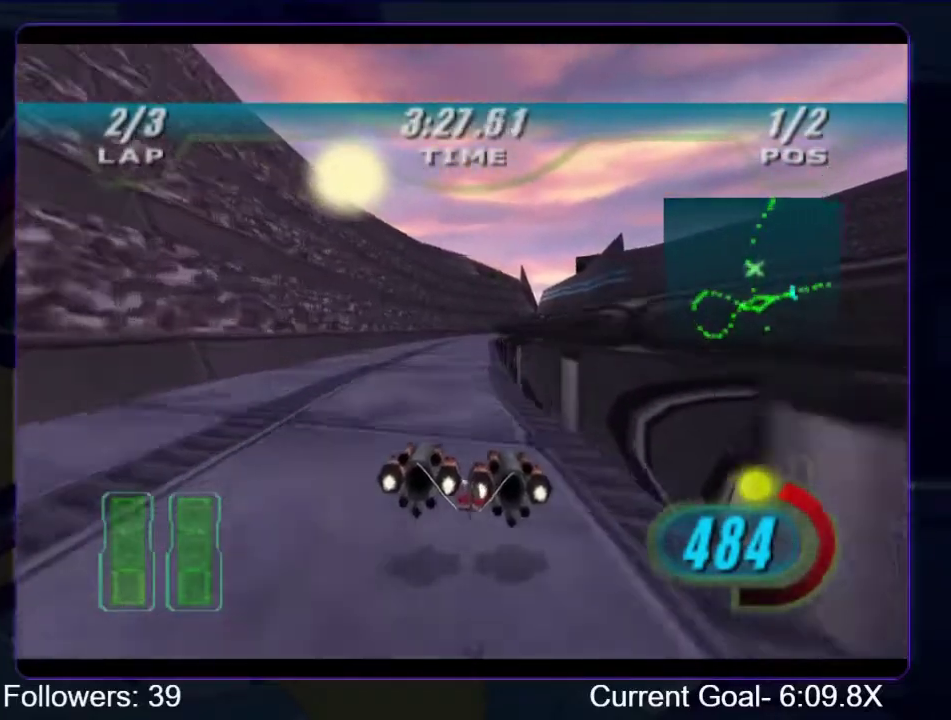
{"buttons": ["R1", "R2"], "left_stick": "up", "right_stick": "center", "events": []}
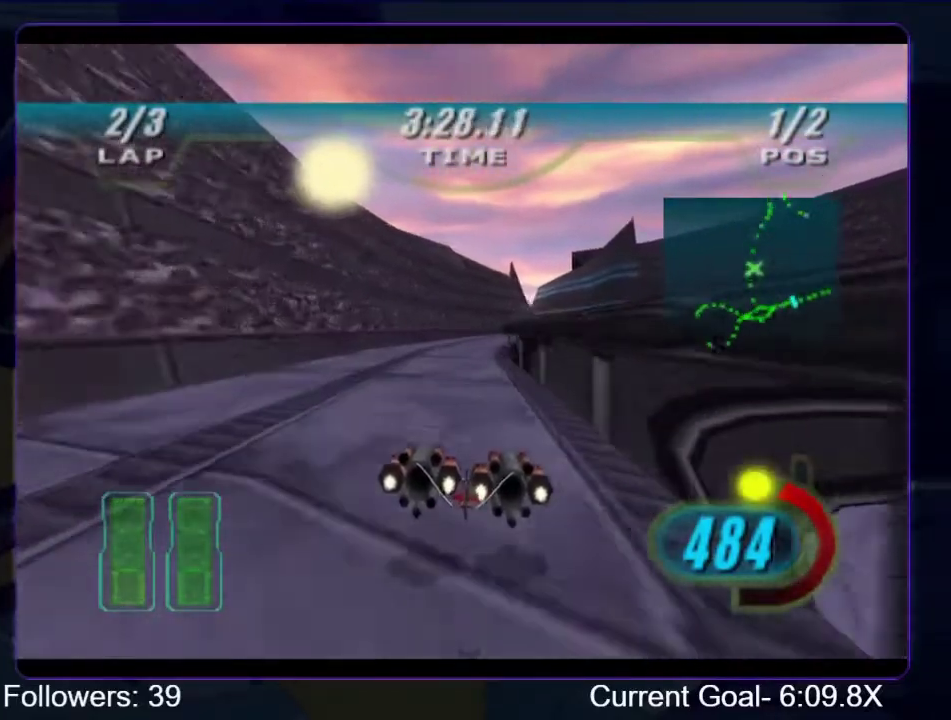
{"buttons": ["R1", "R2"], "left_stick": "up", "right_stick": "center", "events": [[200, "left_stick", "up-right"], [433, "left_stick", "up"]]}
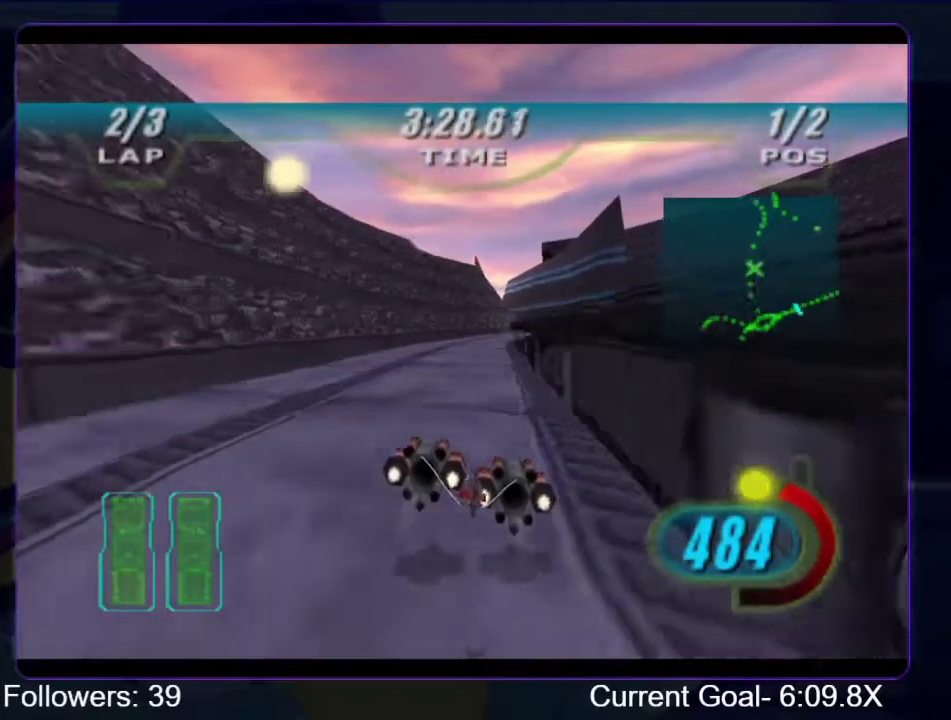
{"buttons": ["R1", "R2"], "left_stick": "up-right", "right_stick": "center", "events": [[133, "left_stick", "up-right"]]}
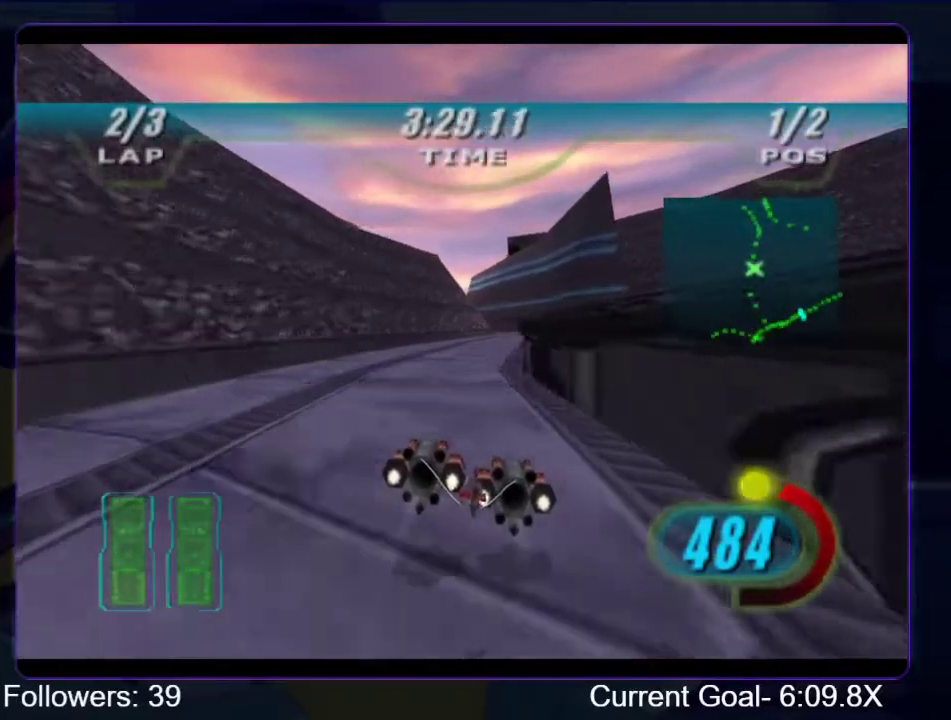
{"buttons": ["R1", "R2"], "left_stick": "up-right", "right_stick": "center", "events": [[100, "left_stick", "up"], [167, "left_stick", "up-right"], [300, "left_stick", "up"], [500, "left_stick", "up-right"]]}
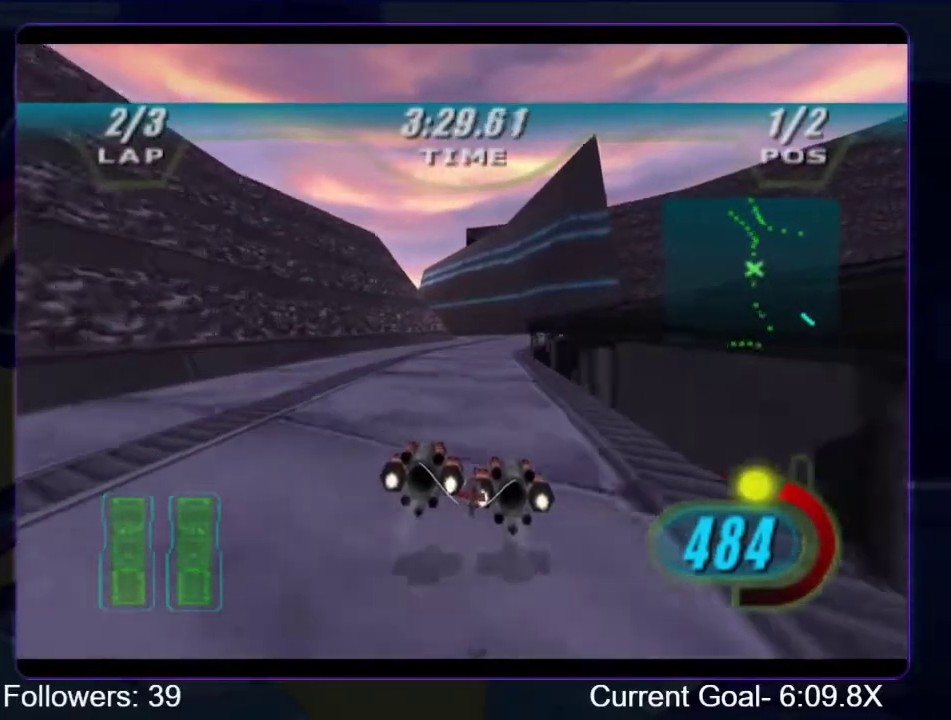
{"buttons": ["L1", "R1"], "left_stick": "up-left", "right_stick": "center", "events": [[67, "B", "down"], [67, "R2", "up"], [167, "B", "up"], [167, "left_stick", "up"], [367, "L1", "down"], [400, "left_stick", "up-left"]]}
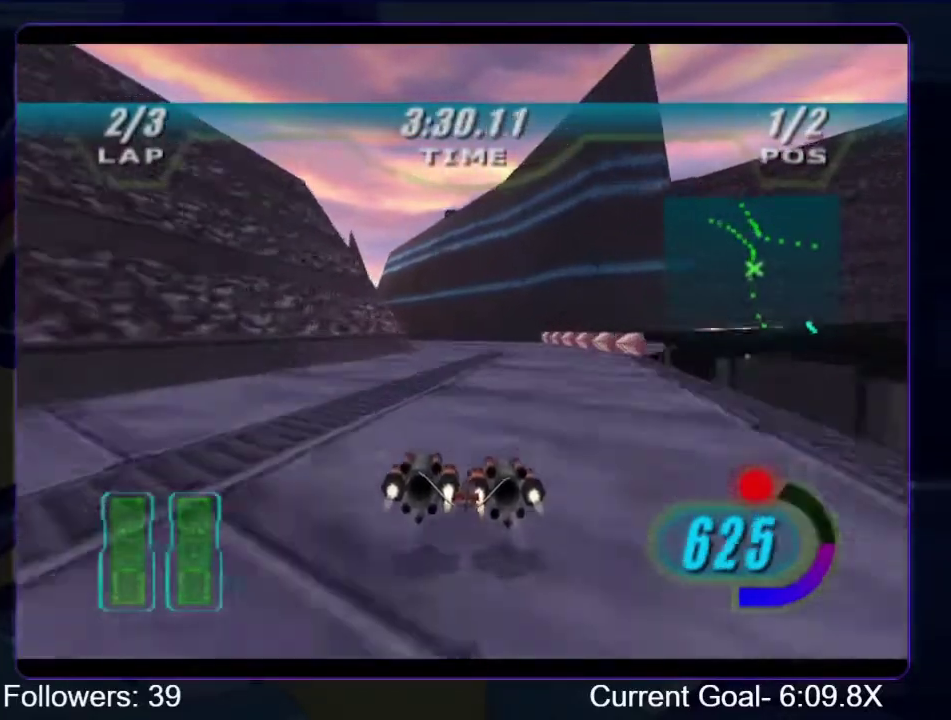
{"buttons": ["R1", "R2"], "left_stick": "up-left", "right_stick": "center", "events": [[267, "L1", "up"], [333, "R1", "up"], [400, "R1", "down"], [467, "R2", "down"]]}